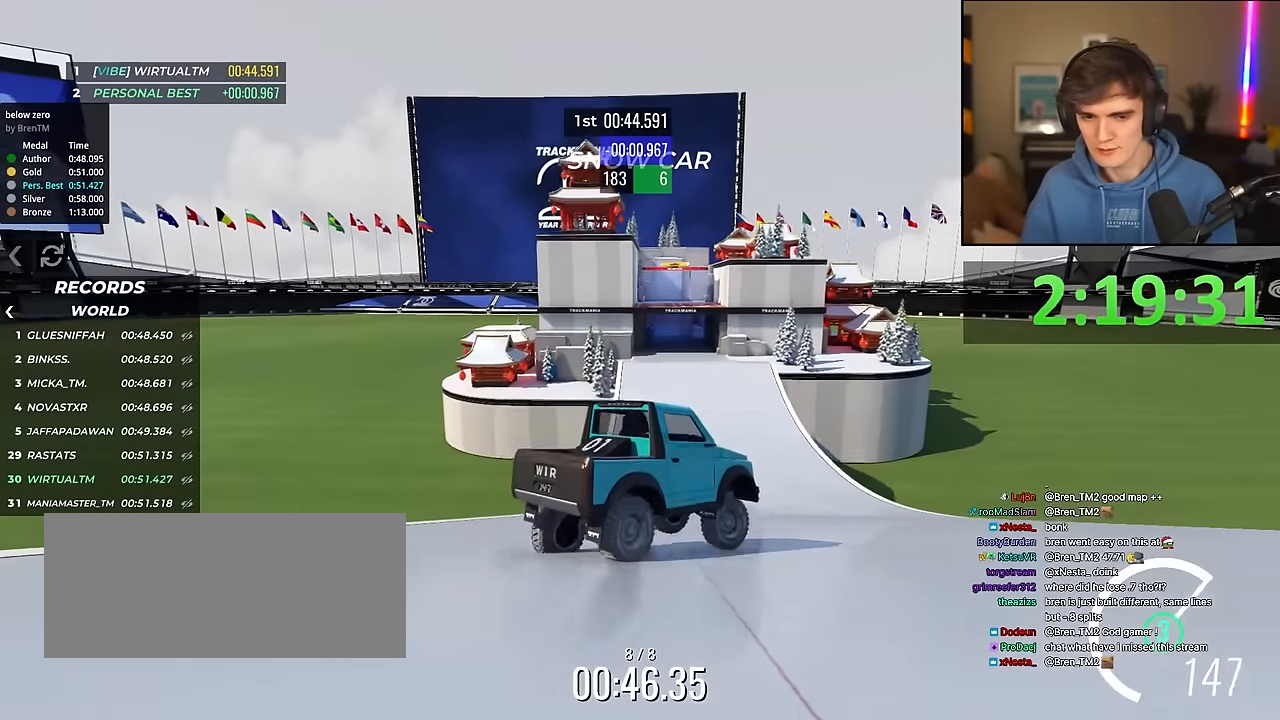
Gameplay with keyboard; each line is a JSON object with the keys held at the frame after it. "events" lists presses ("down") and releases ("up") of "brake", "down", "left", "right" and "up" between this image and that frame as [ms after this image, input, new state], when the widget could be followed in between. No other keys are recorded. Mouse input is not recorded. Key names are as the overlay labels them; some are game actions (e.g. jump) rather than physical keys.
{"keys": ["brake", "up"], "events": [[100, "right", "up"], [150, "right", "down"], [183, "right", "up"], [233, "right", "down"], [333, "brake", "down"], [383, "brake", "up"], [383, "right", "up"], [416, "brake", "down"]]}
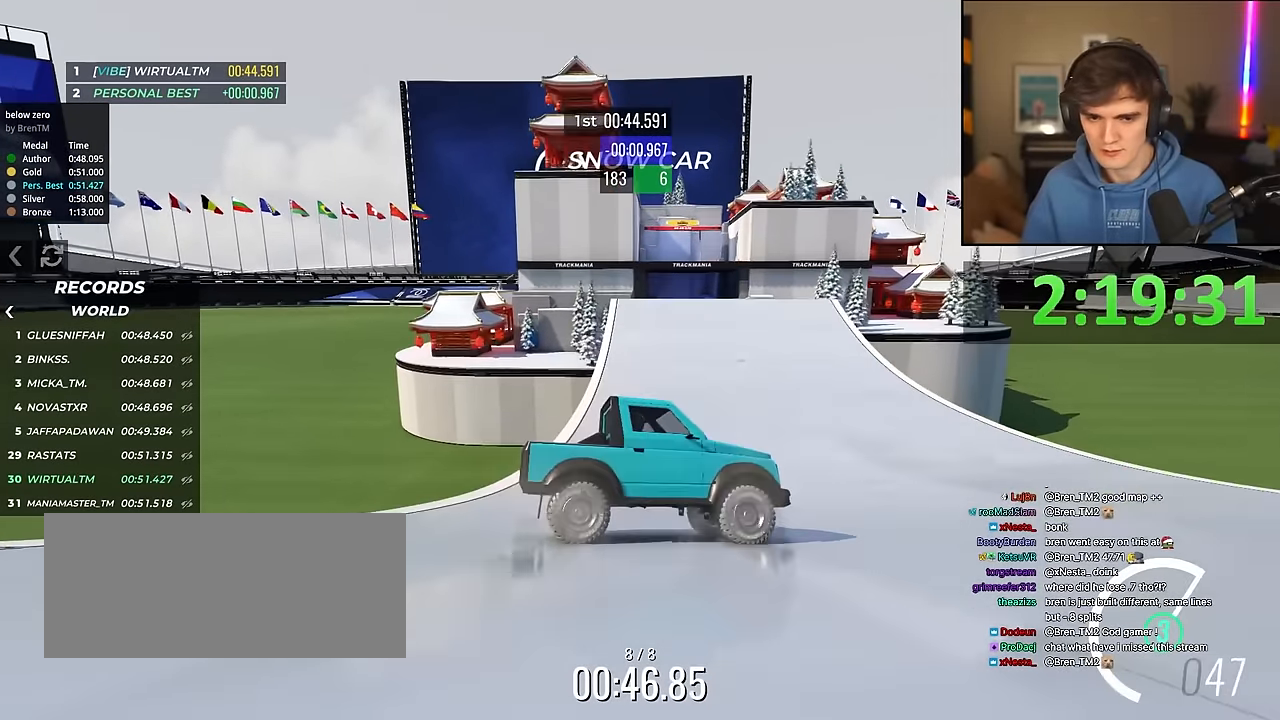
{"keys": ["brake", "up"], "events": [[66, "brake", "up"], [66, "left", "down"], [150, "brake", "down"], [200, "left", "up"], [250, "brake", "up"], [300, "brake", "down"], [350, "right", "down"], [400, "right", "up"]]}
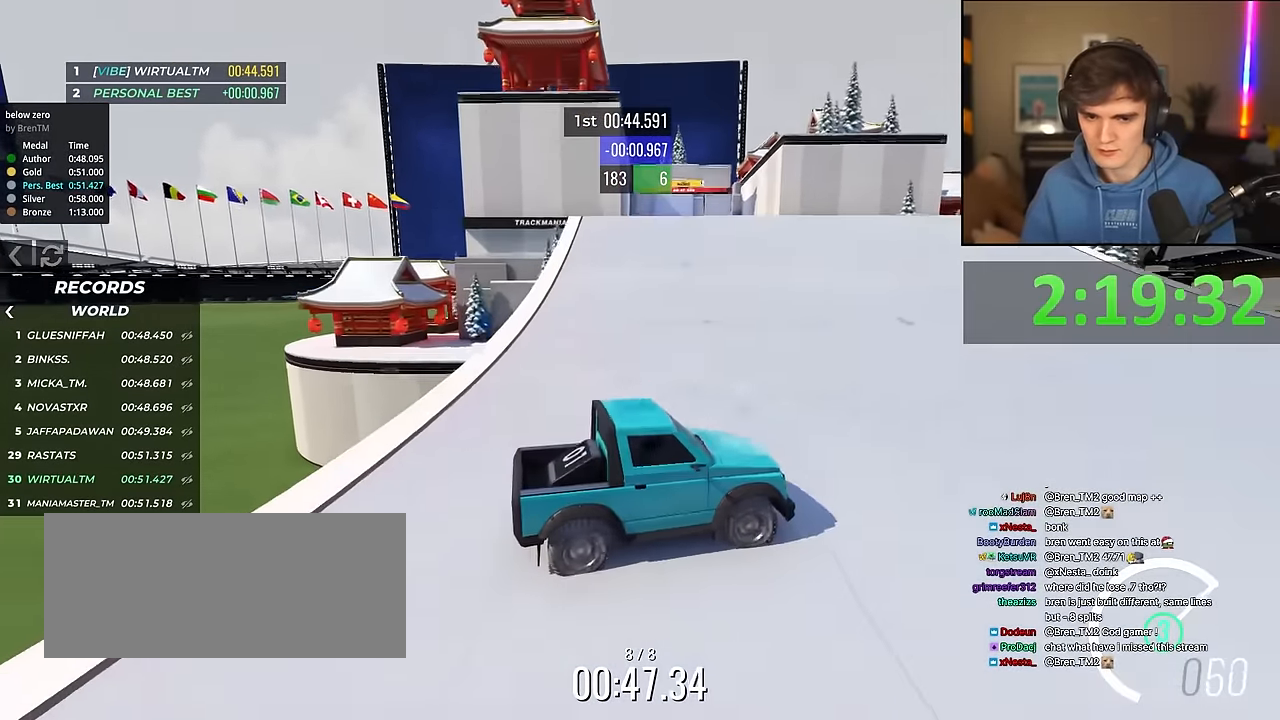
{"keys": [], "events": [[83, "right", "down"], [166, "right", "up"], [350, "brake", "up"], [366, "left", "down"], [400, "up", "up"], [500, "left", "up"]]}
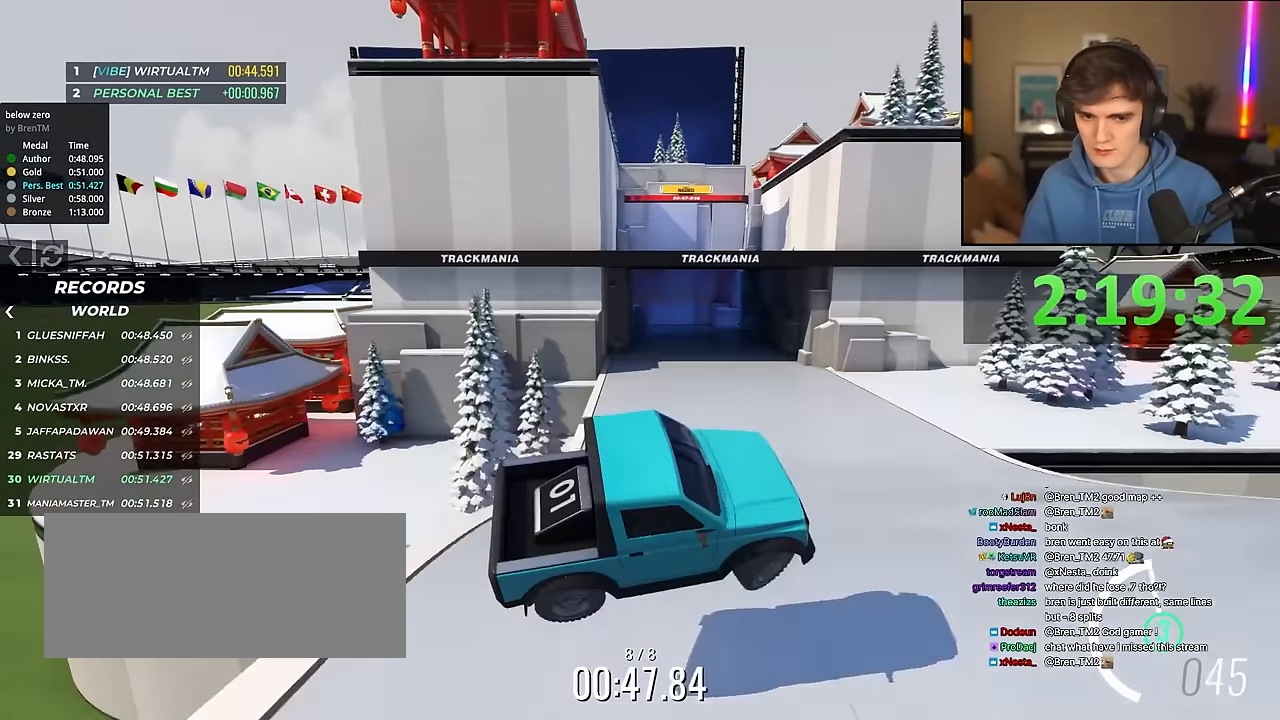
{"keys": ["left", "up"], "events": [[50, "left", "down"], [183, "up", "down"]]}
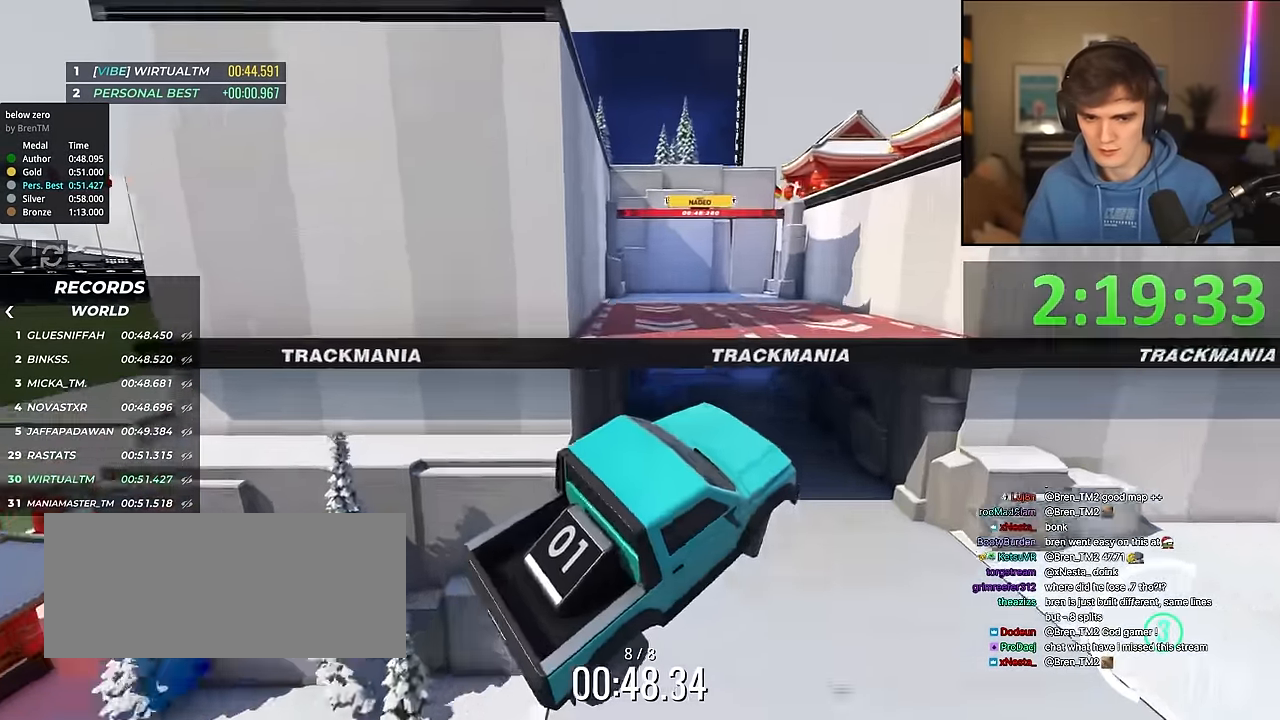
{"keys": ["right", "up"], "events": [[300, "right", "down"], [350, "left", "up"]]}
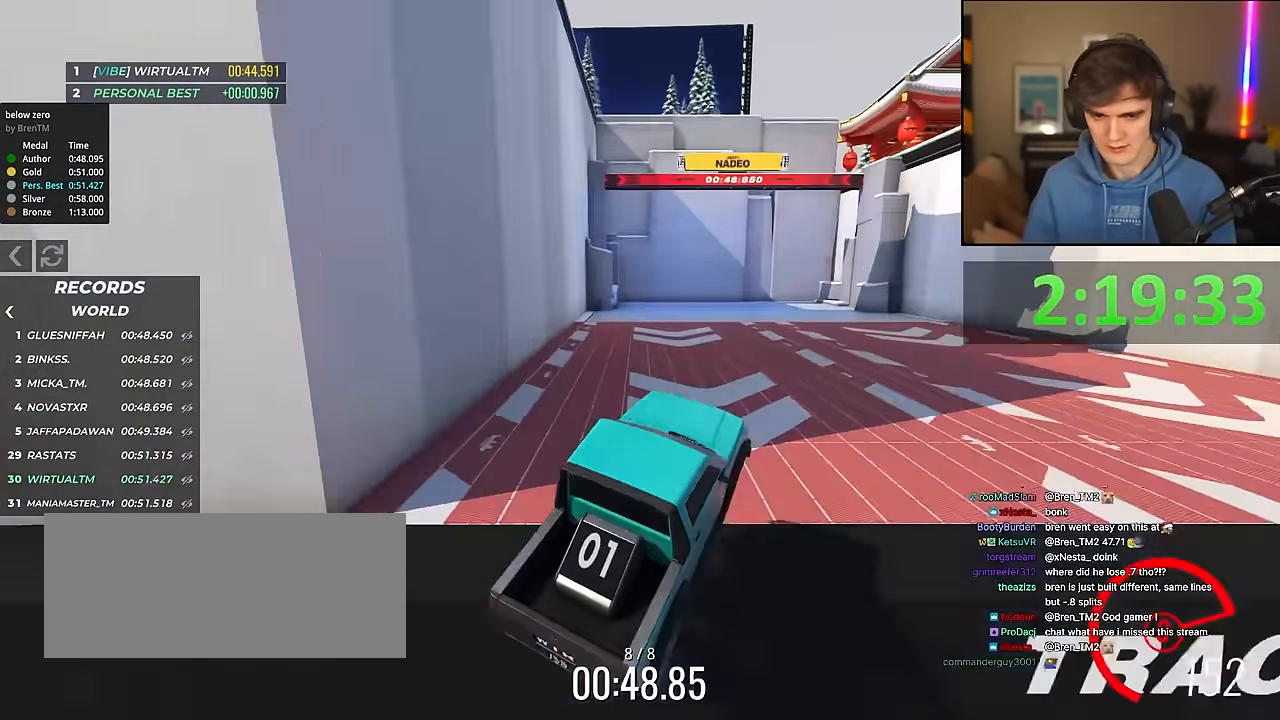
{"keys": ["brake", "right", "up"], "events": [[33, "brake", "down"]]}
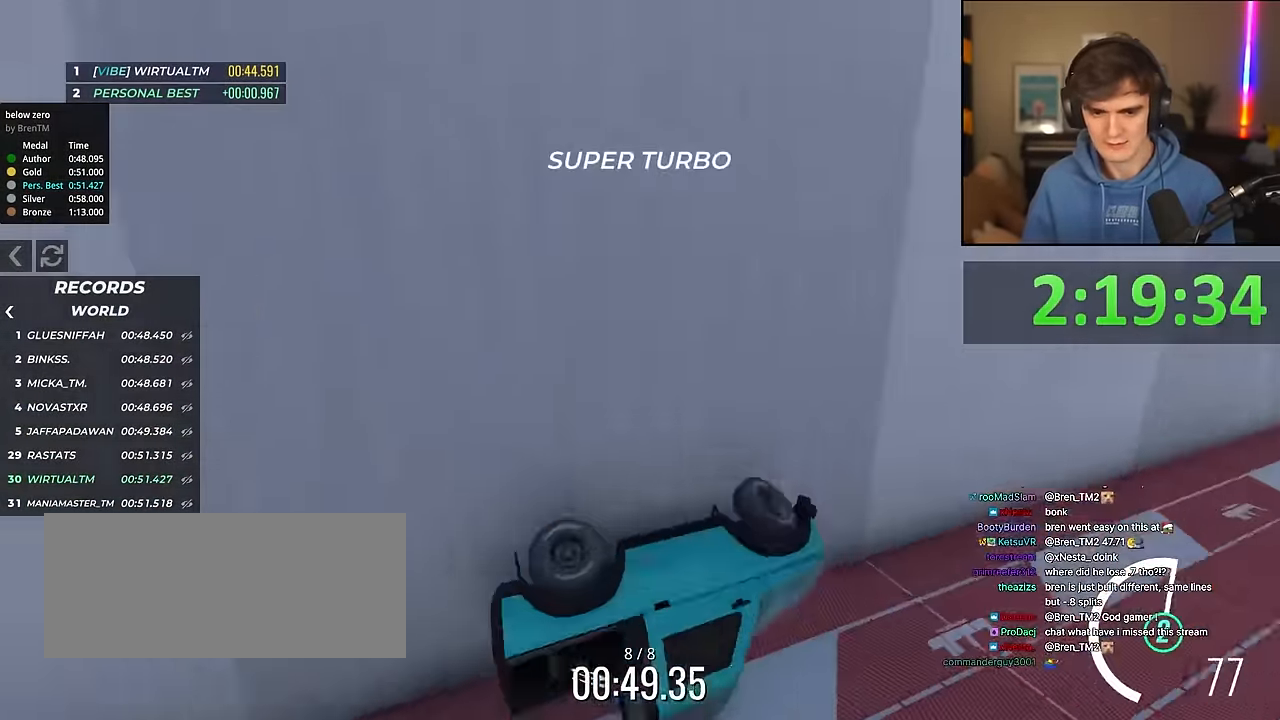
{"keys": ["up"], "events": [[283, "brake", "up"], [466, "right", "up"]]}
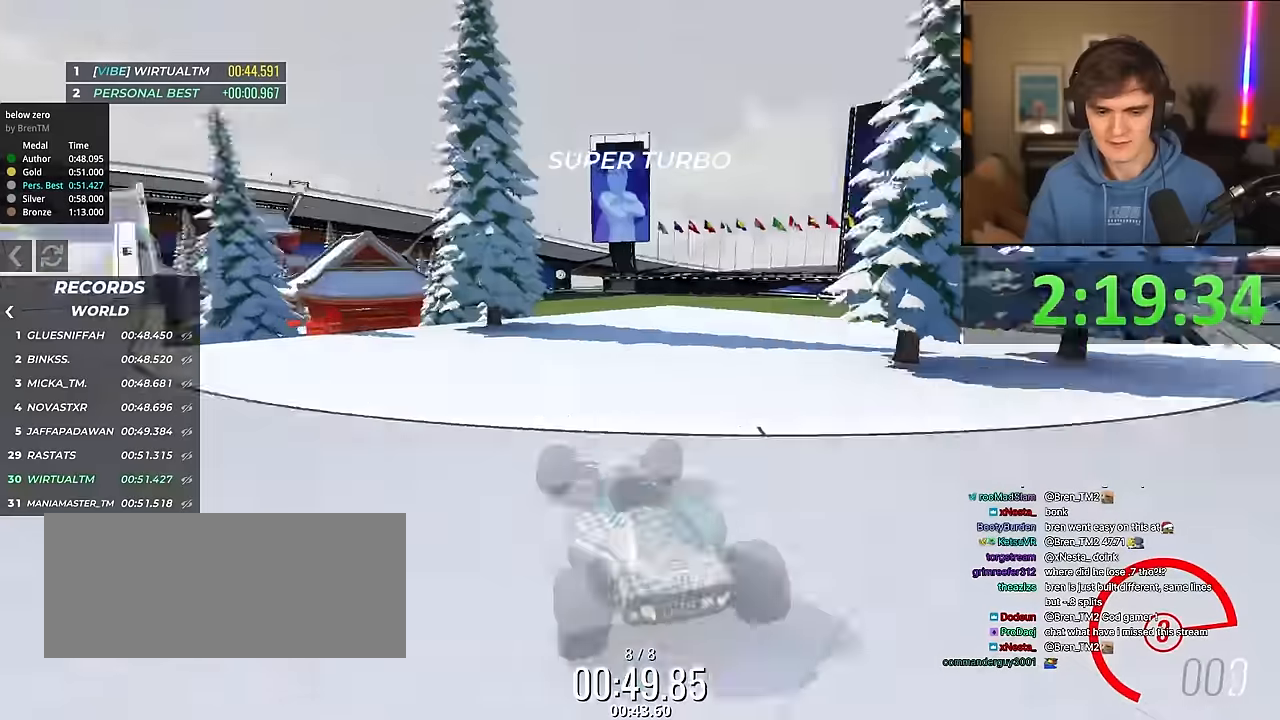
{"keys": ["right", "up"], "events": [[383, "right", "down"]]}
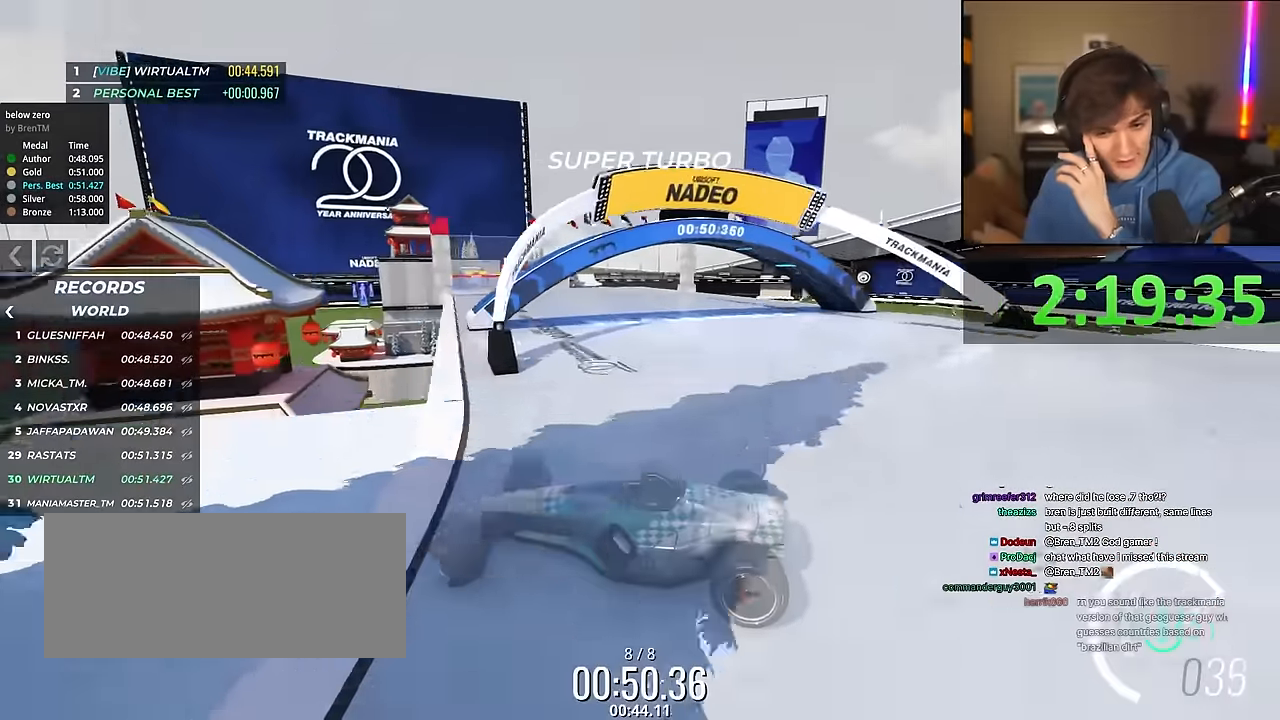
{"keys": ["right", "up"], "events": []}
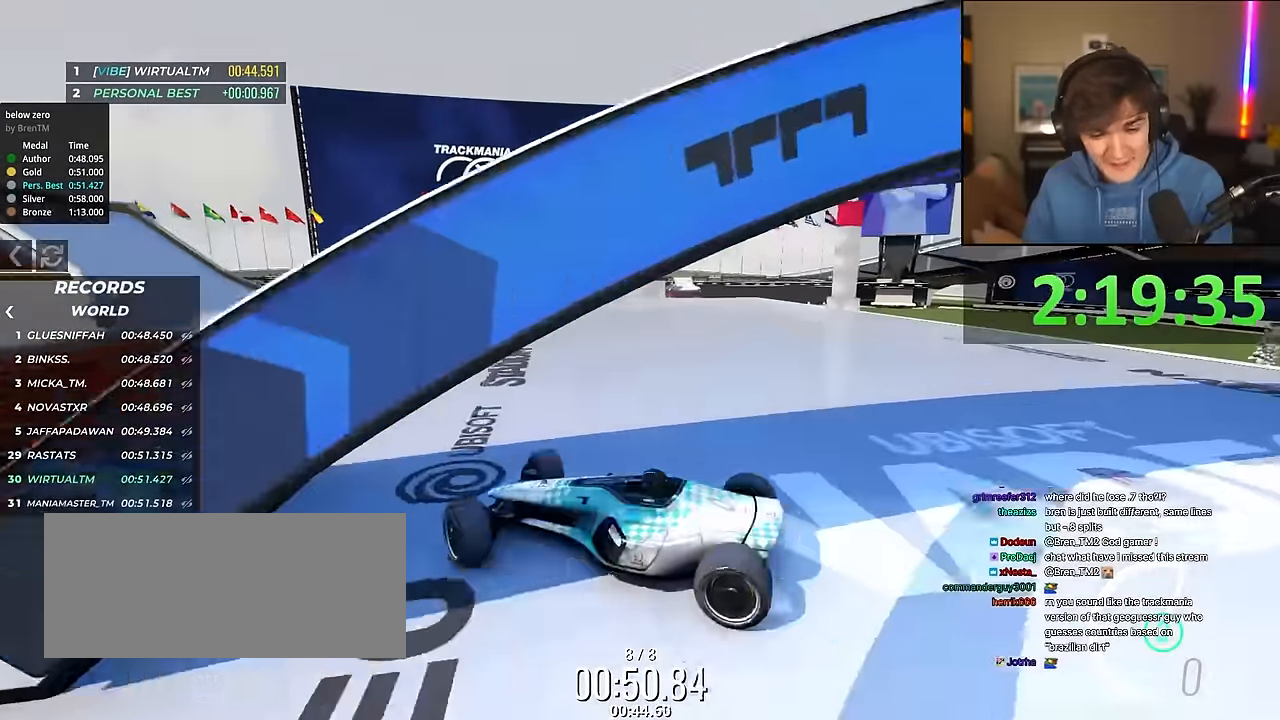
{"keys": ["right", "up"], "events": []}
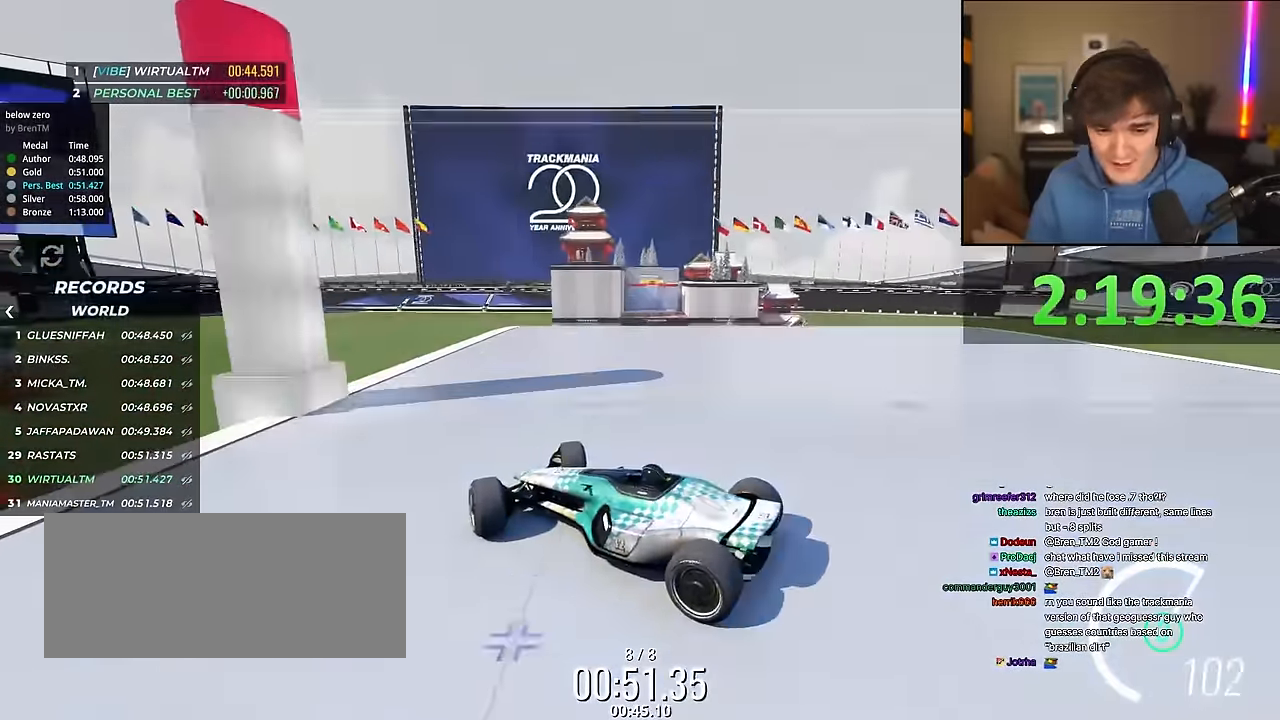
{"keys": ["right", "up"], "events": [[383, "up", "up"], [433, "up", "down"]]}
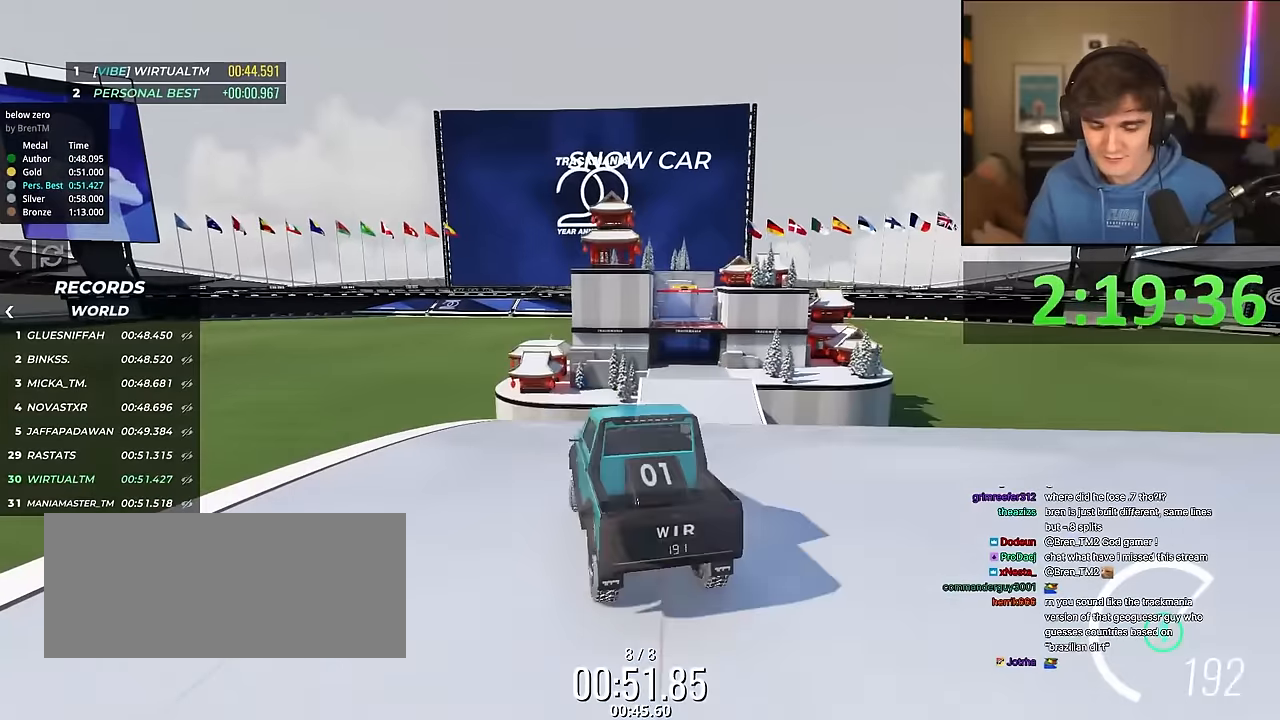
{"keys": ["right", "up"], "events": [[216, "right", "up"], [450, "right", "down"]]}
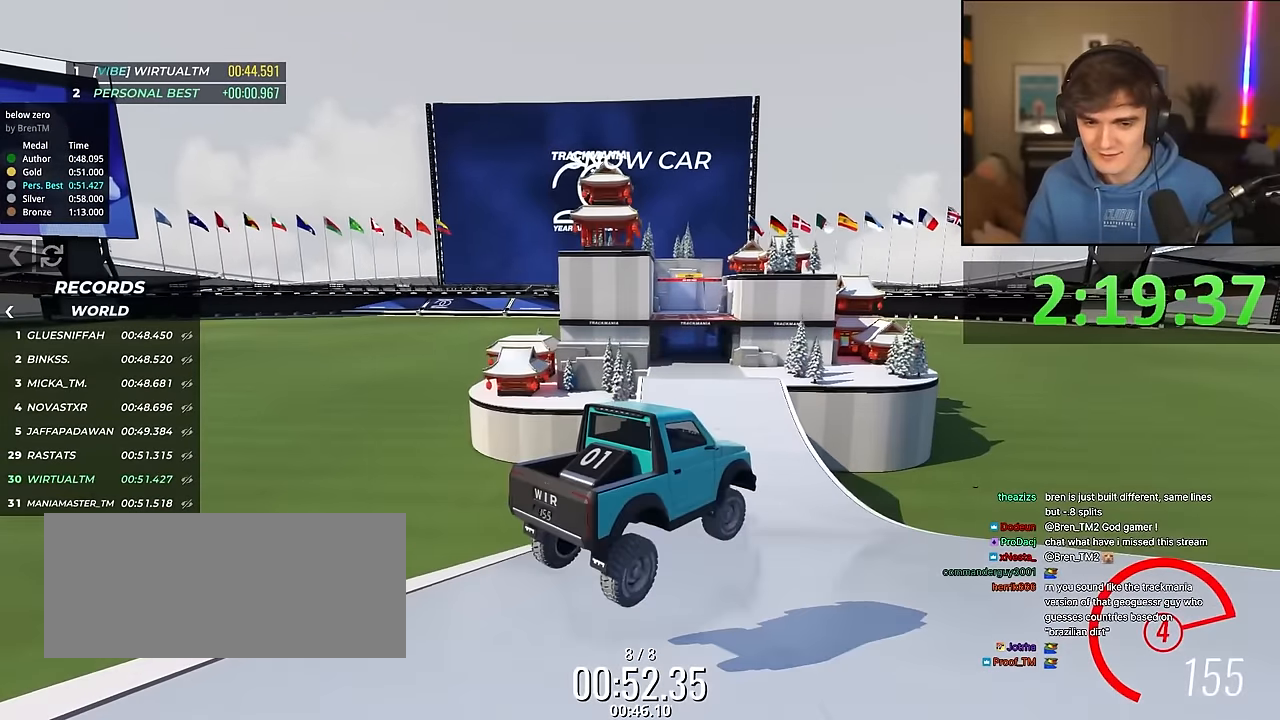
{"keys": ["right", "up"], "events": []}
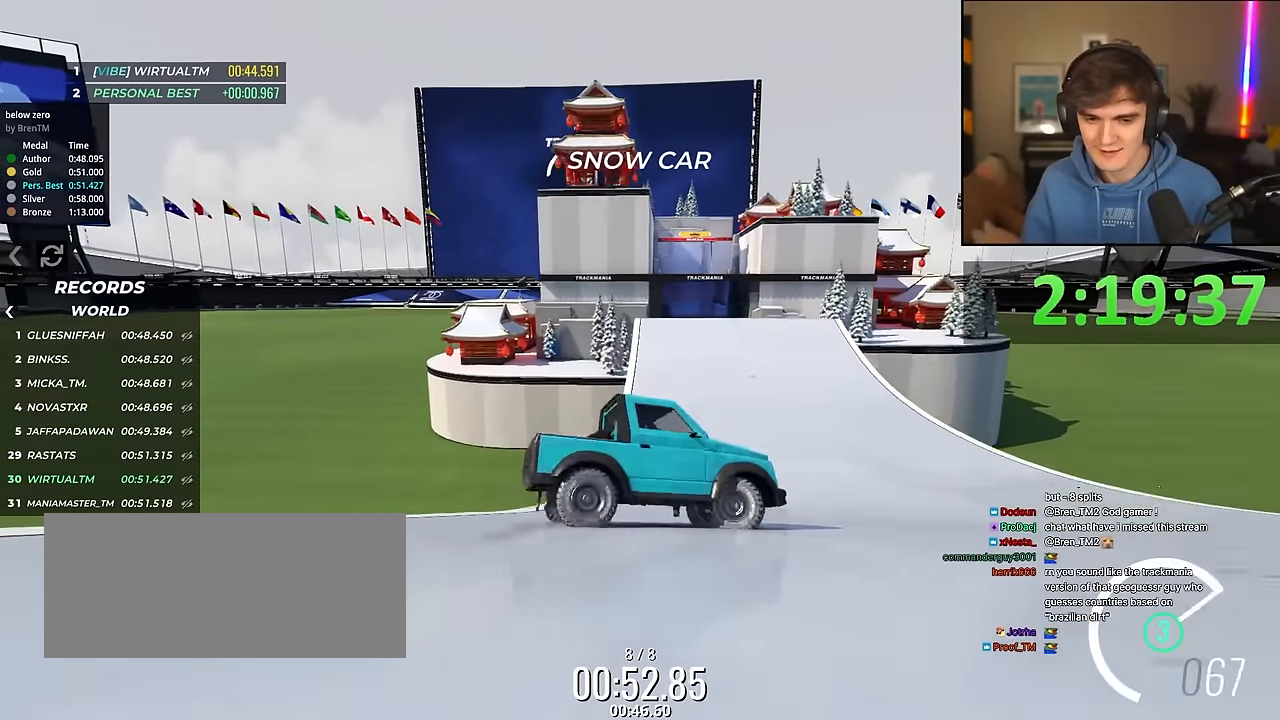
{"keys": ["up"], "events": [[16, "right", "up"]]}
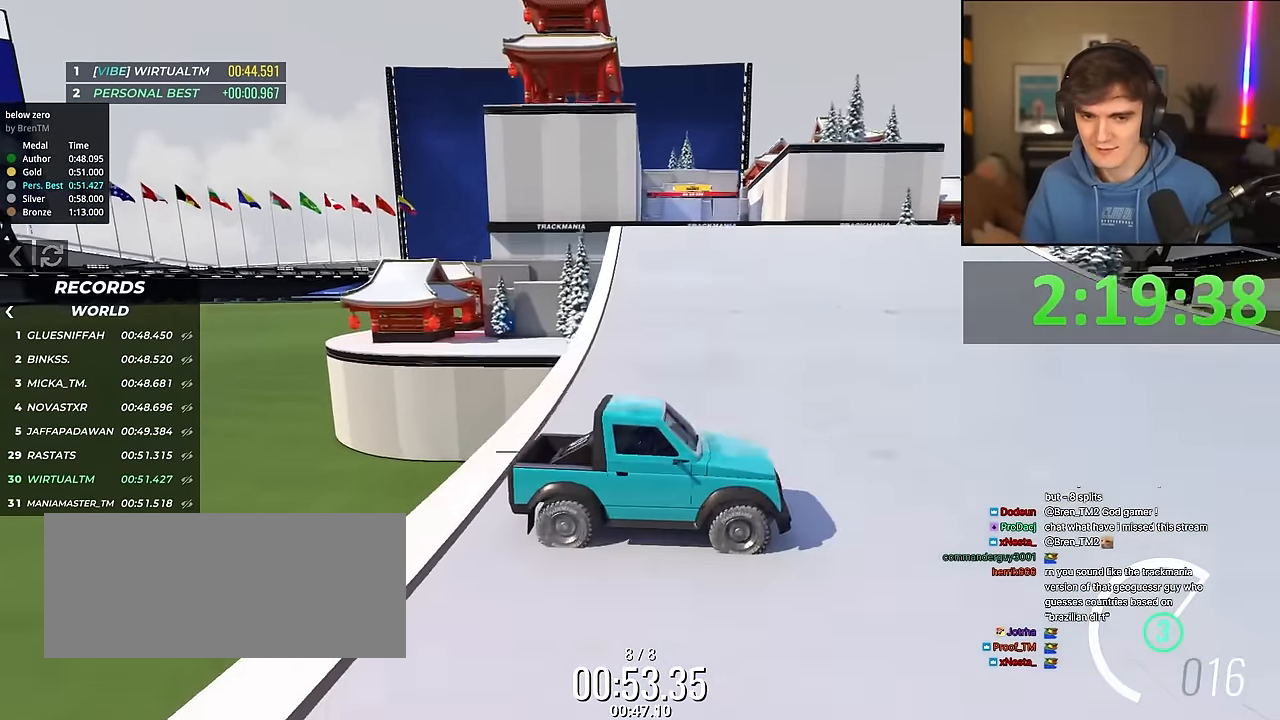
{"keys": ["right", "up"], "events": [[400, "right", "down"]]}
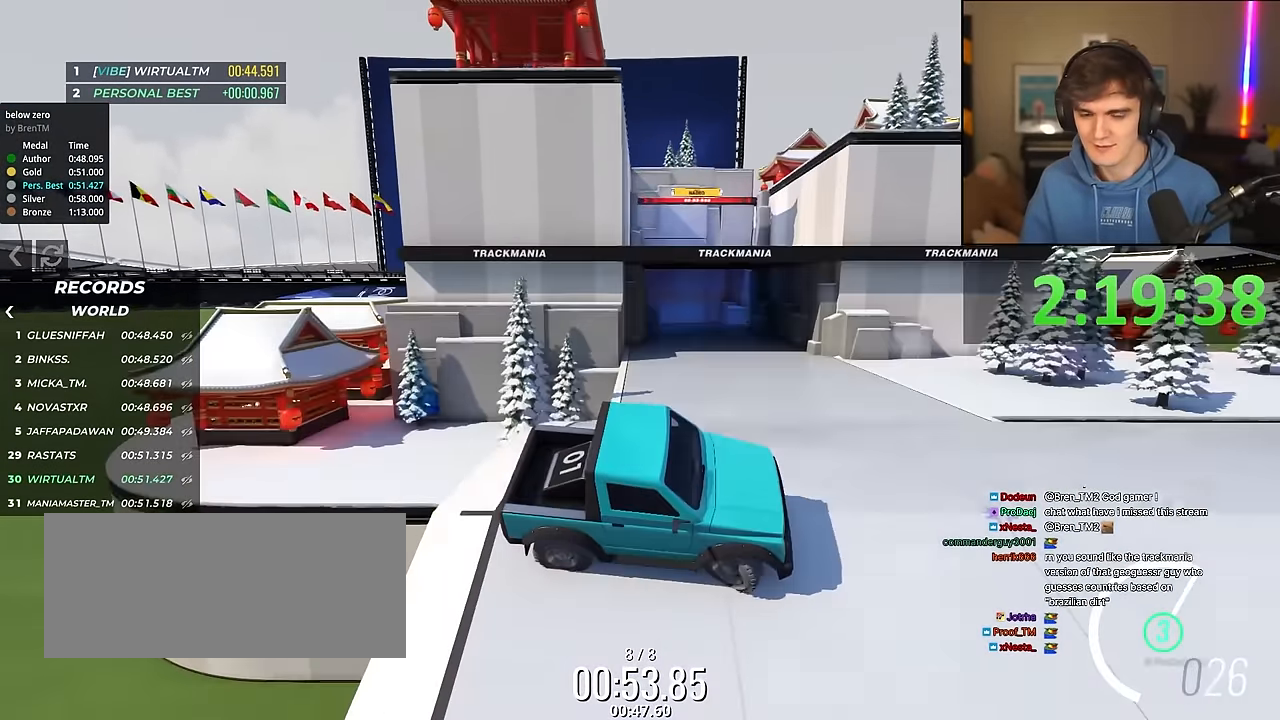
{"keys": ["right", "up"], "events": []}
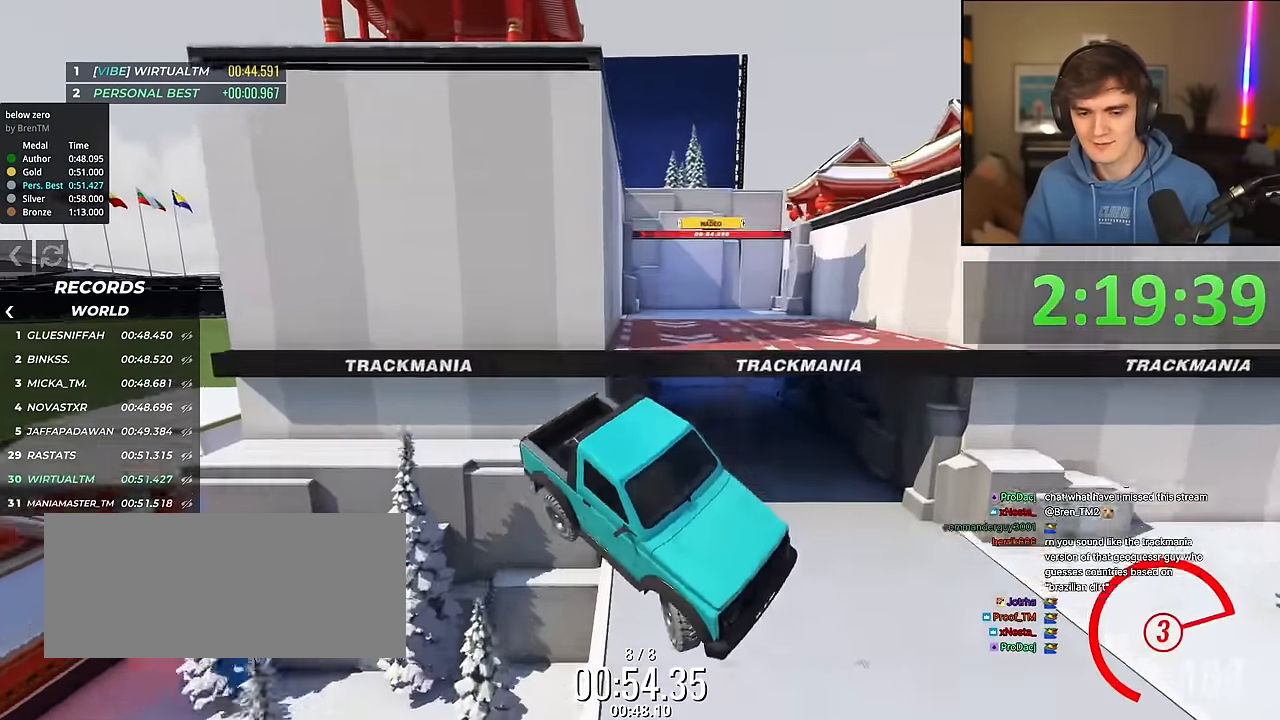
{"keys": ["right", "up"], "events": []}
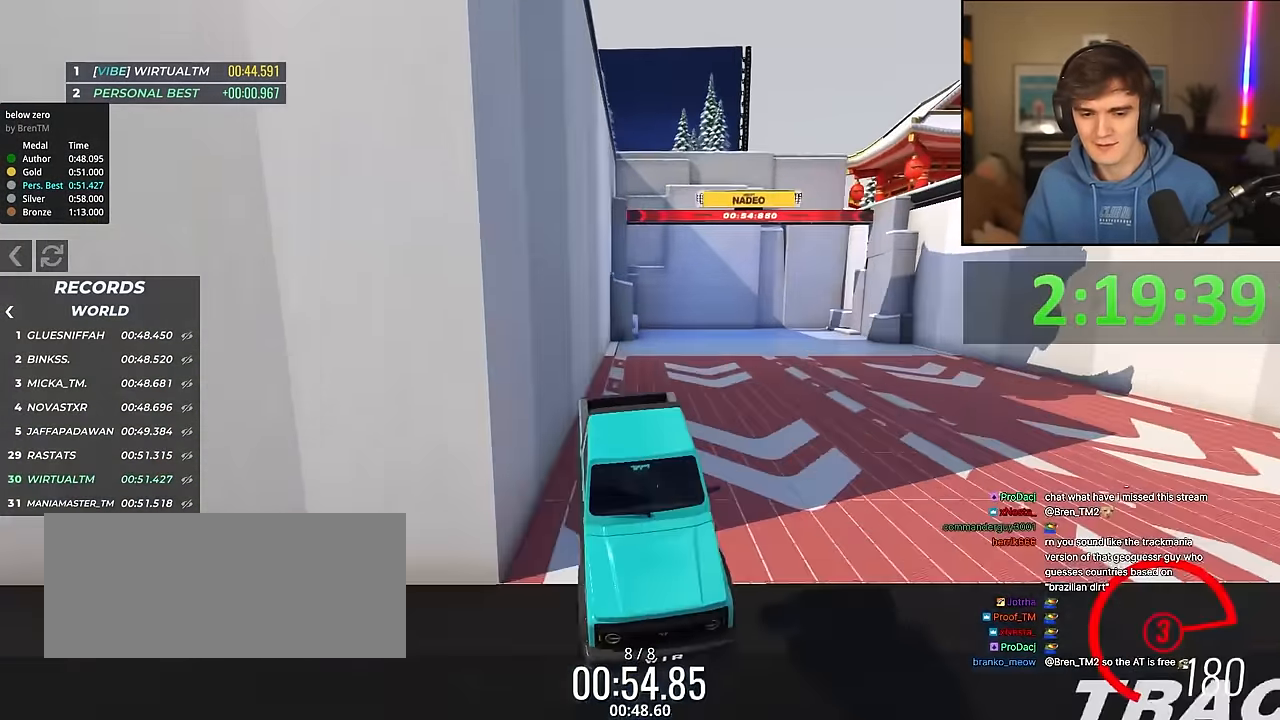
{"keys": ["up"], "events": [[33, "right", "up"], [166, "left", "down"], [216, "left", "up"]]}
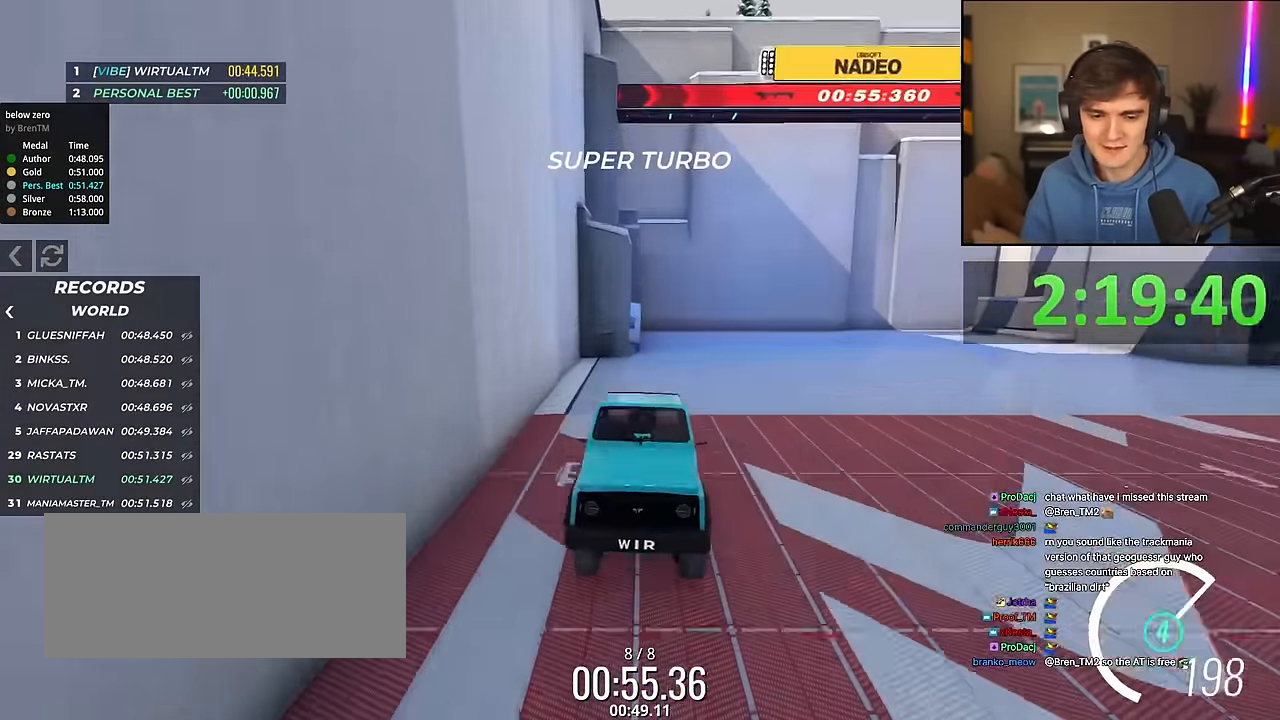
{"keys": ["right", "up"], "events": [[233, "right", "down"]]}